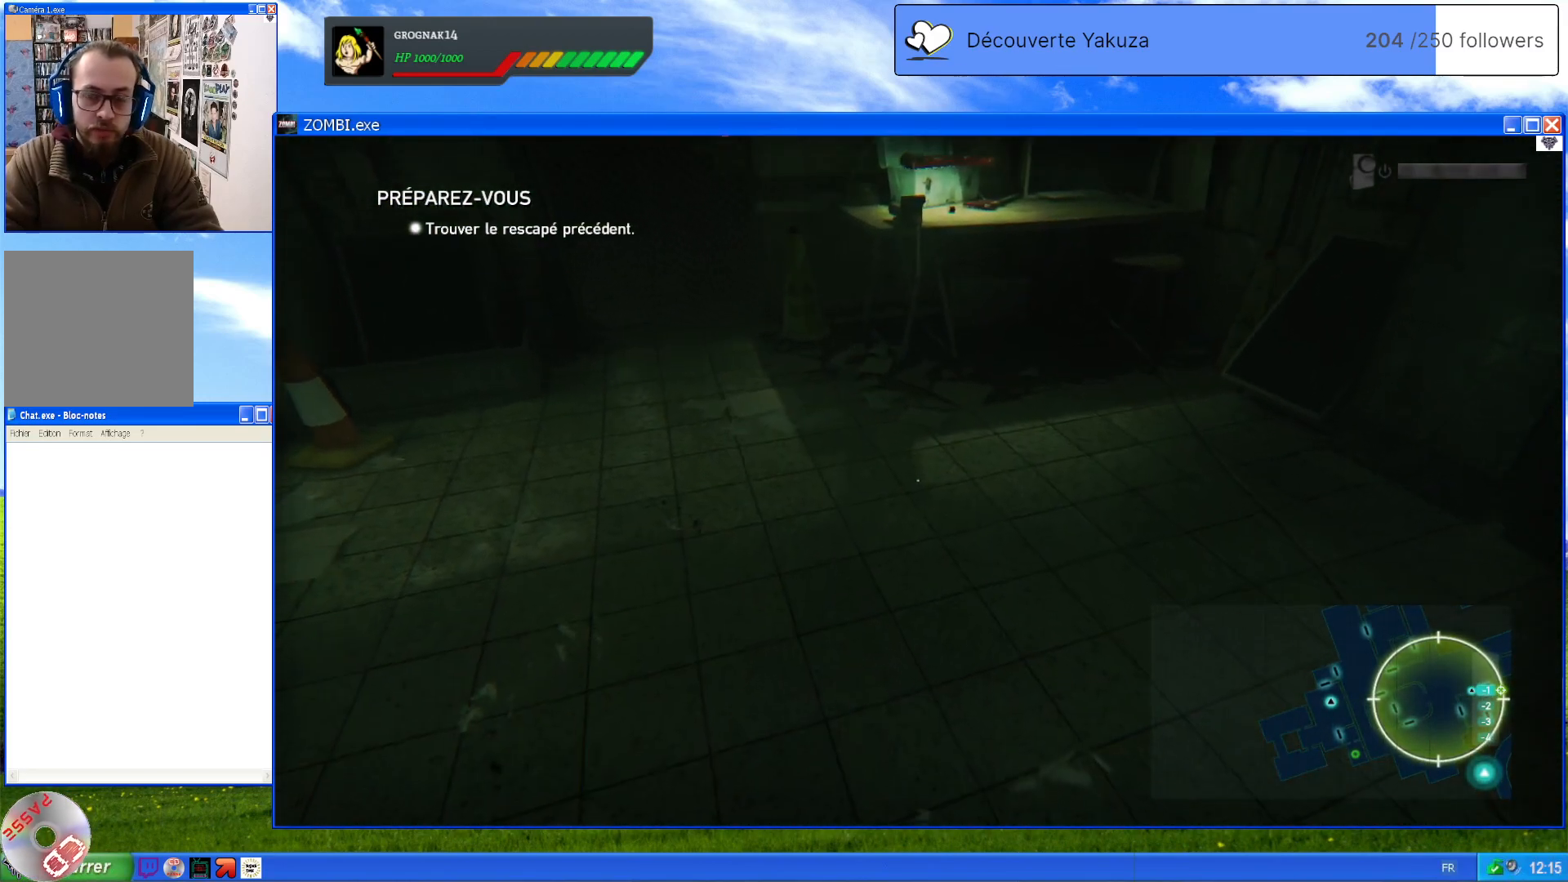
Gameplay with a controller (Xbox layout); each line is a JSON object with the inputs held at the frame after it (dt_ms = milliseconds from this image to that frame). "events" lists button and stick changes between this image and that frame as [ms after this image, input, new state], when the widget could be followed in between. Not read: L3 Y.
{"dt_ms": 1000, "buttons": [], "left_stick": "center", "right_stick": "center", "events": []}
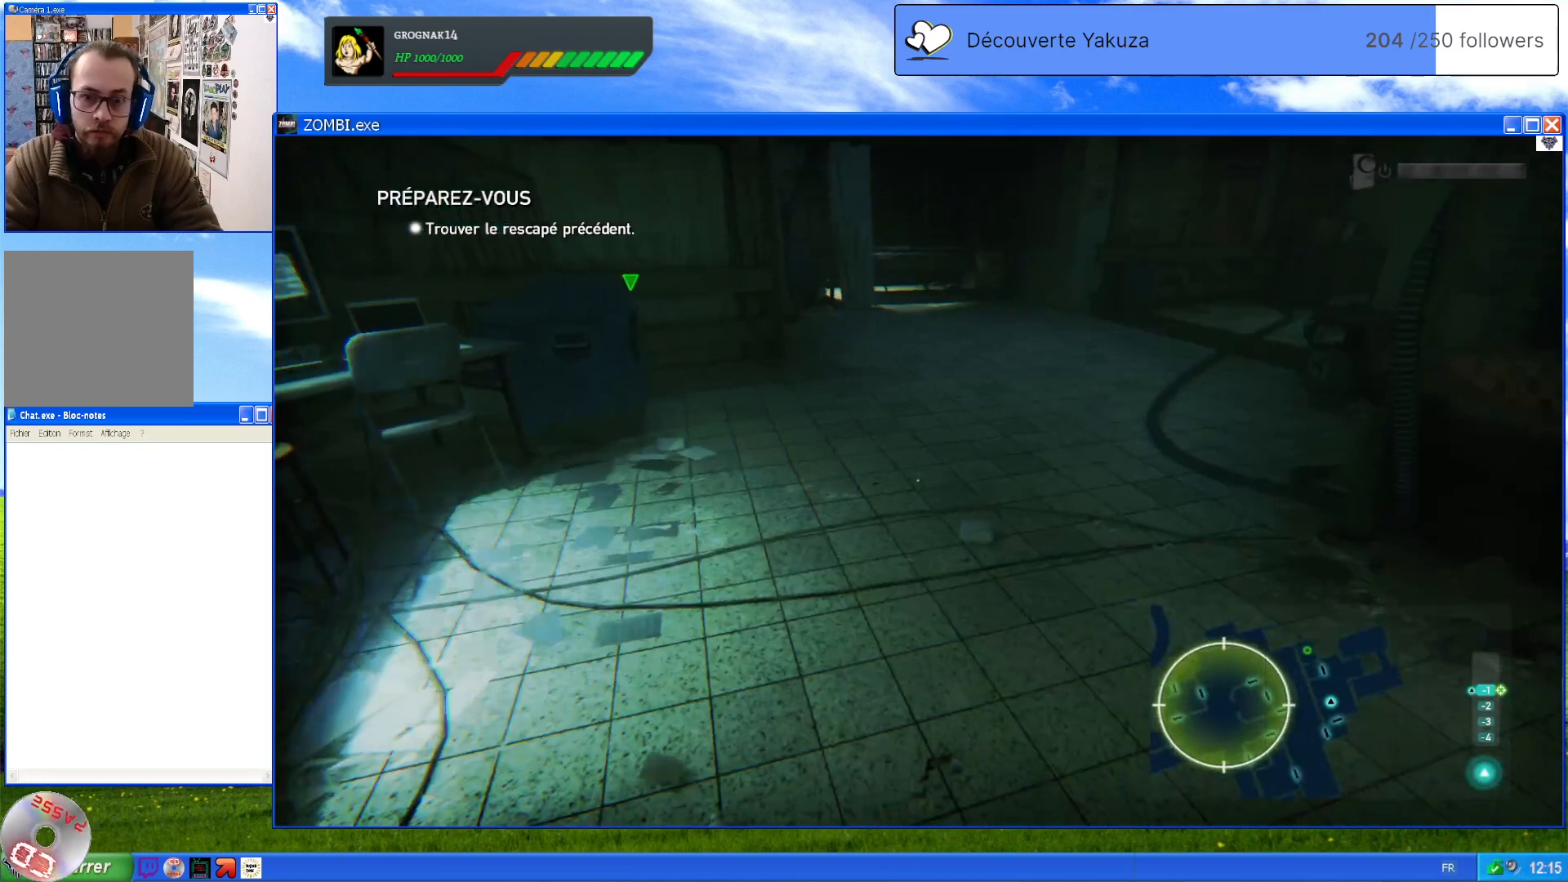
{"dt_ms": 500, "buttons": [], "left_stick": "center", "right_stick": "center", "events": []}
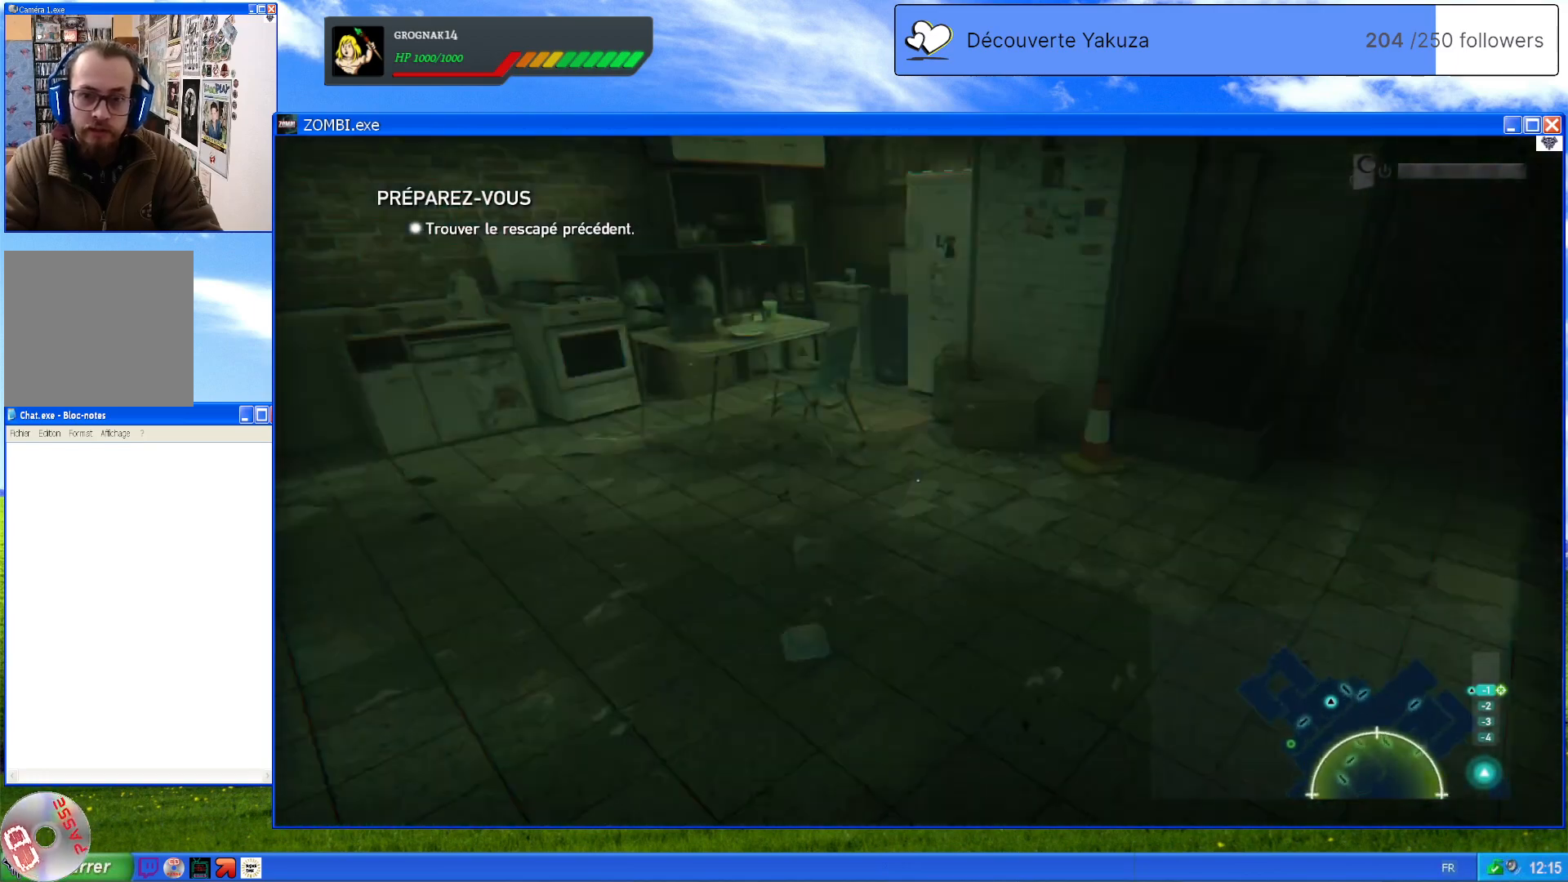
{"dt_ms": 500, "buttons": [], "left_stick": "center", "right_stick": "center", "events": []}
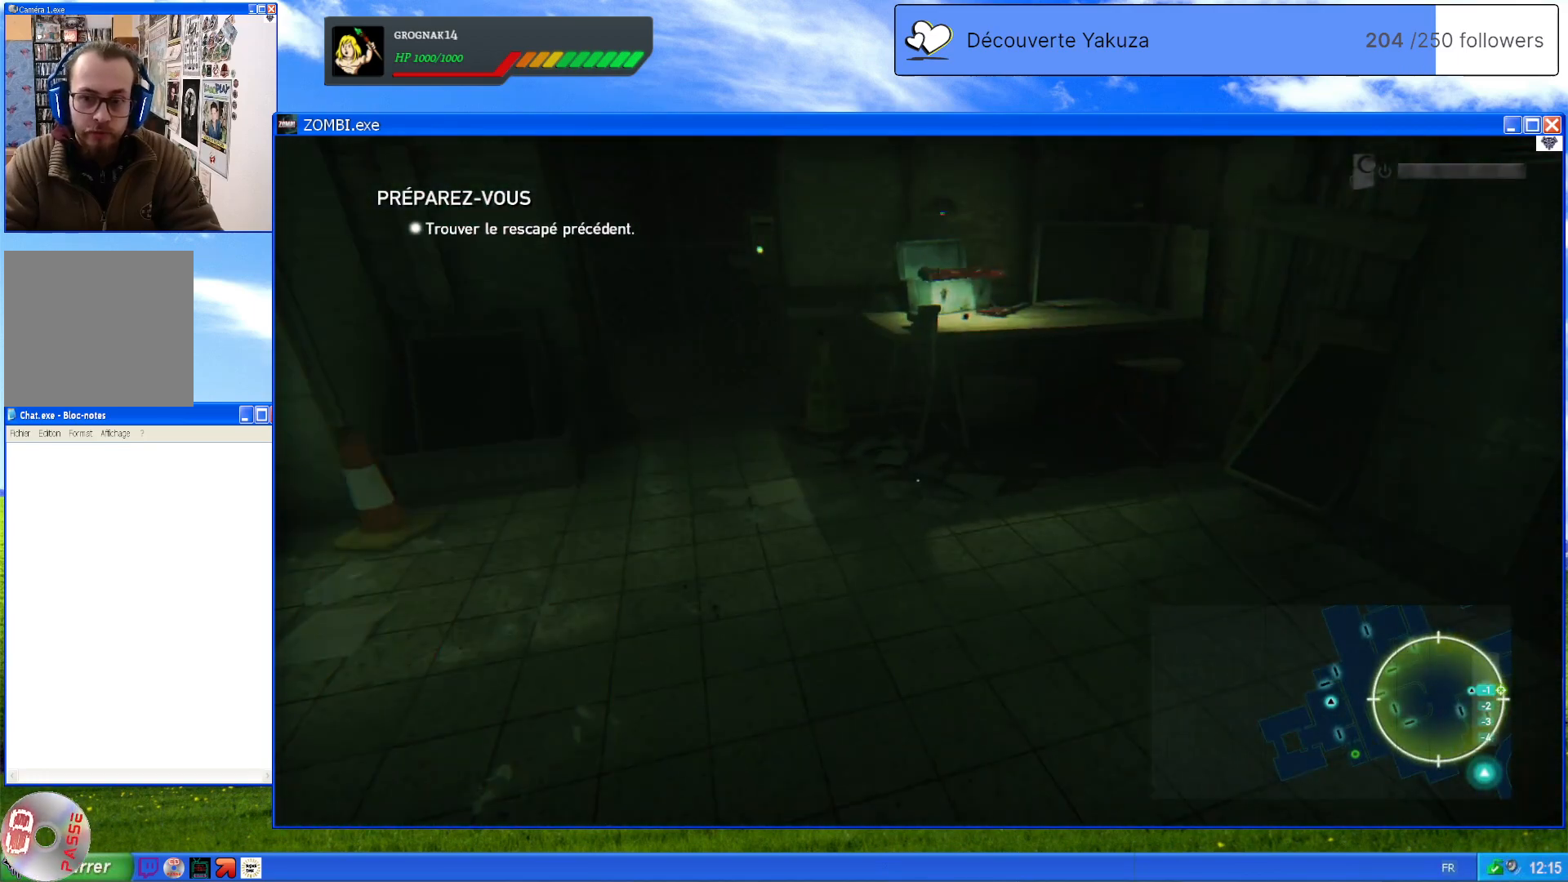
{"dt_ms": 500, "buttons": [], "left_stick": "center", "right_stick": "center", "events": [[20, "L1", "down"], [280, "L1", "up"]]}
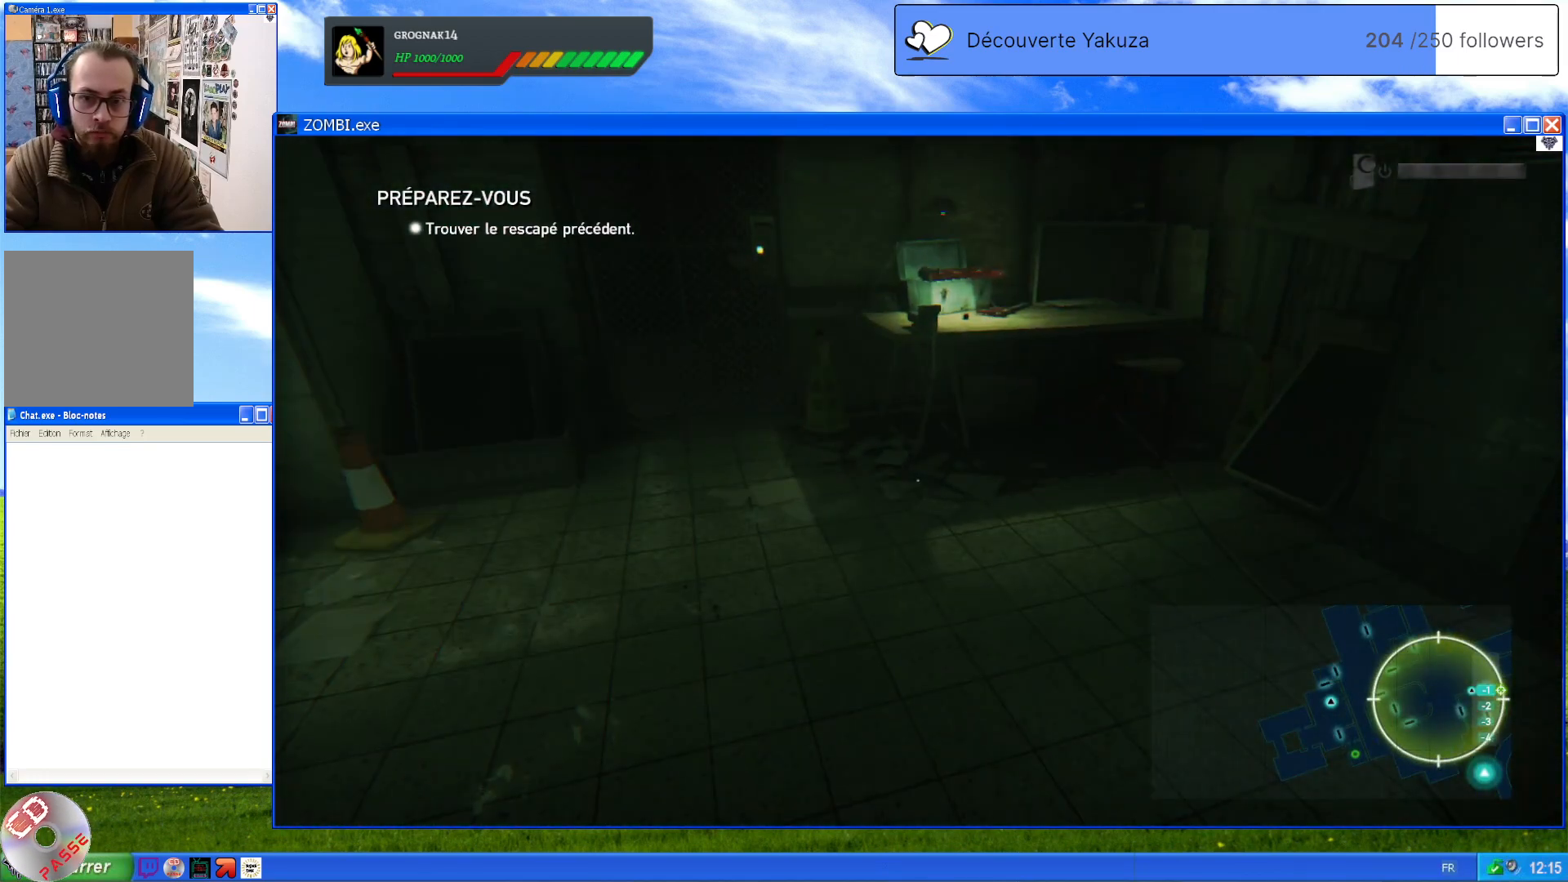
{"dt_ms": 500, "buttons": ["L2"], "left_stick": "center", "right_stick": "center", "events": [[380, "L2", "down"]]}
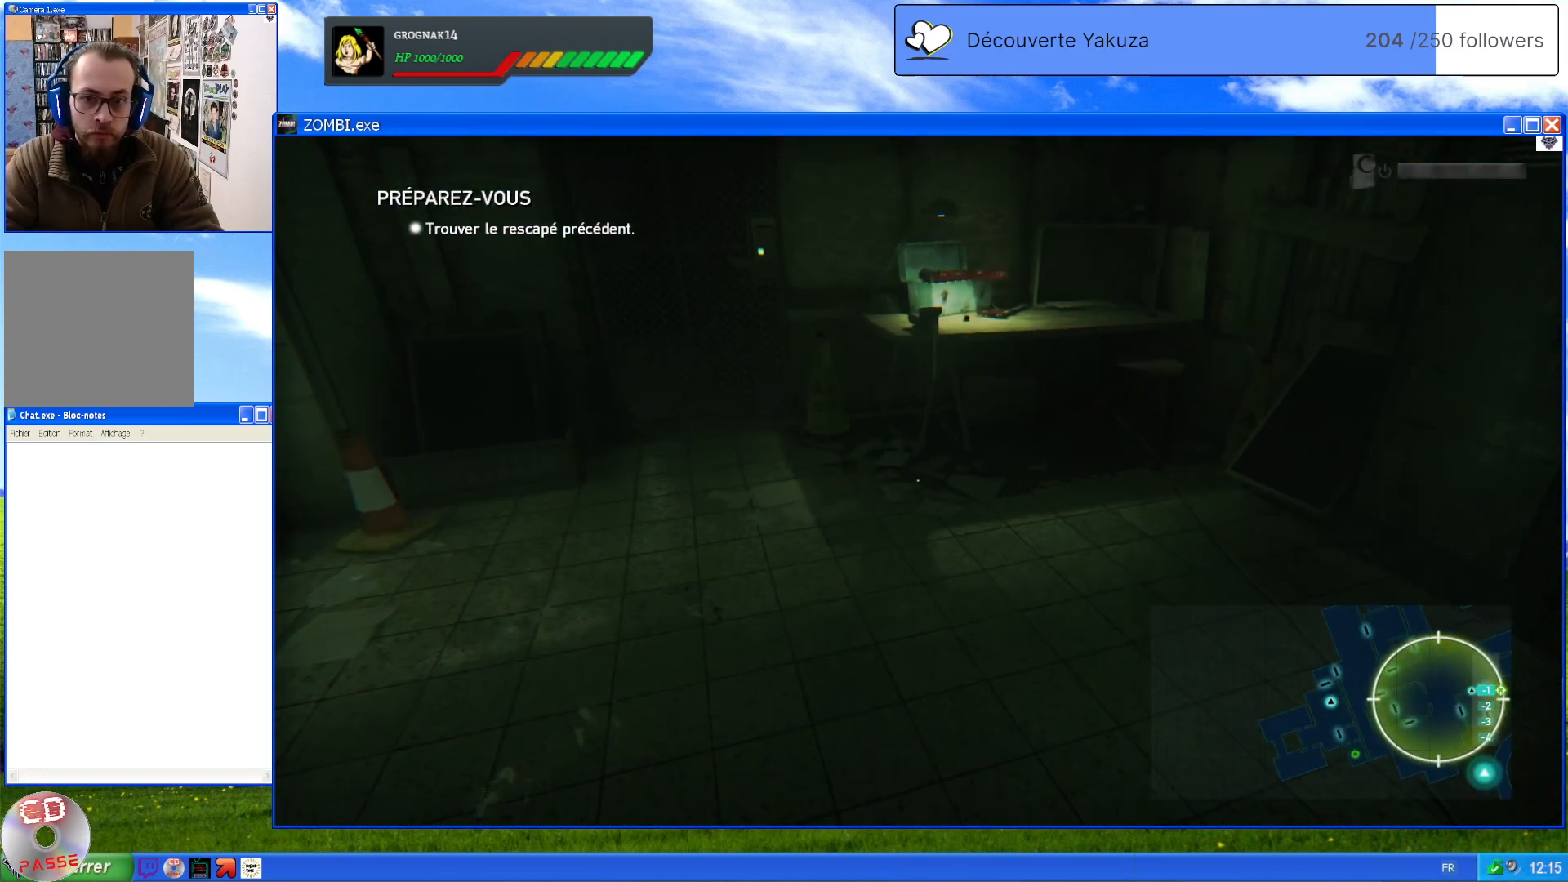
{"dt_ms": 500, "buttons": [], "left_stick": "center", "right_stick": "center", "events": [[180, "L2", "up"]]}
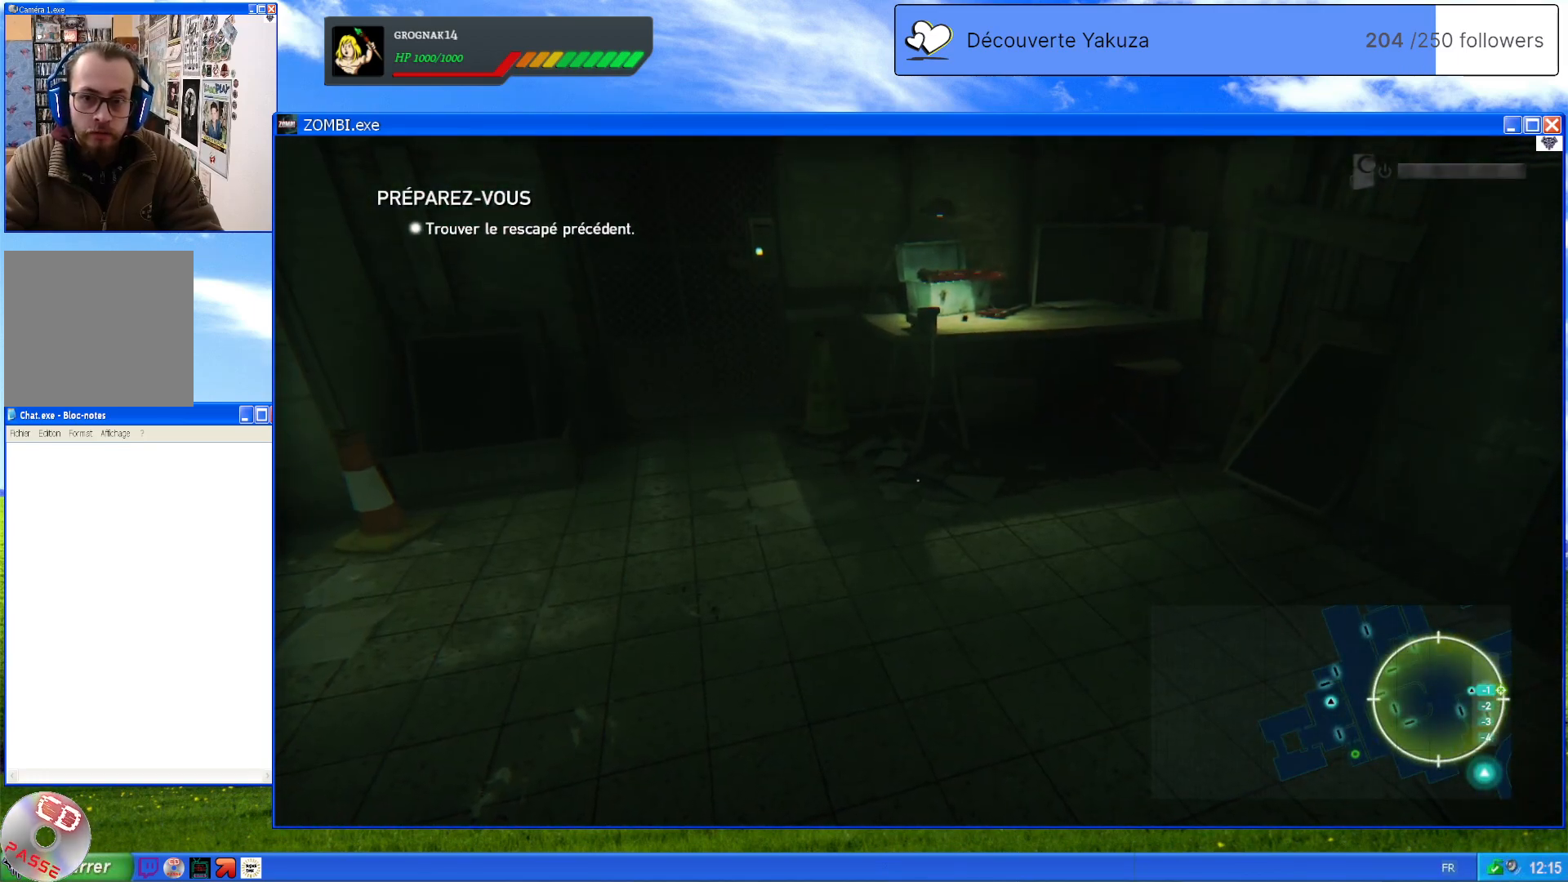
{"dt_ms": 500, "buttons": [], "left_stick": "up", "right_stick": "center", "events": [[140, "left_stick", "up"]]}
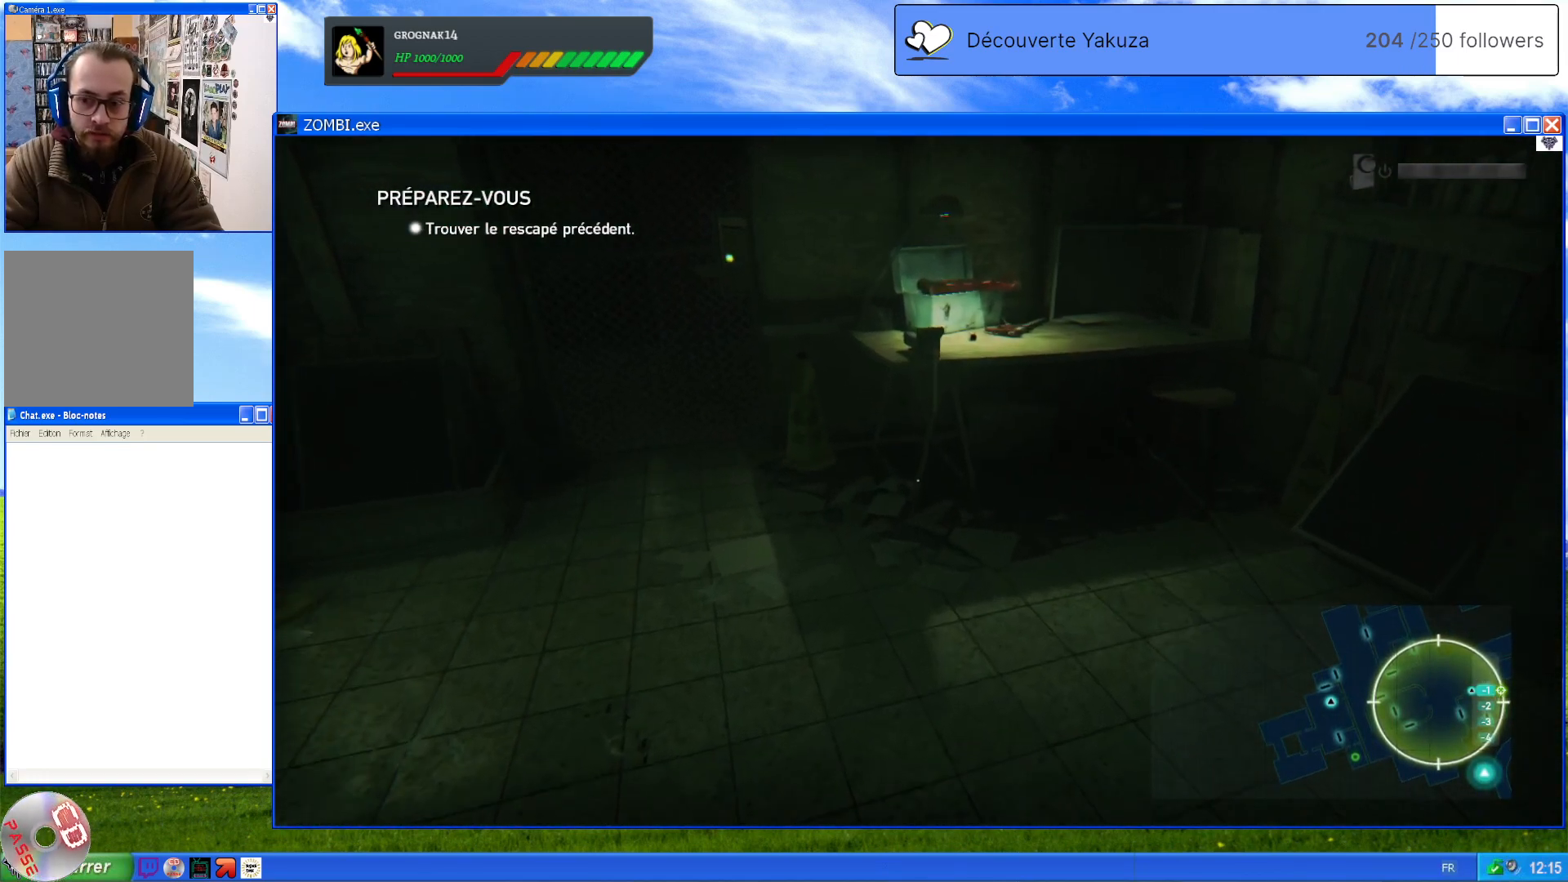
{"dt_ms": 500, "buttons": [], "left_stick": "up-right", "right_stick": "center", "events": [[400, "left_stick", "up-right"]]}
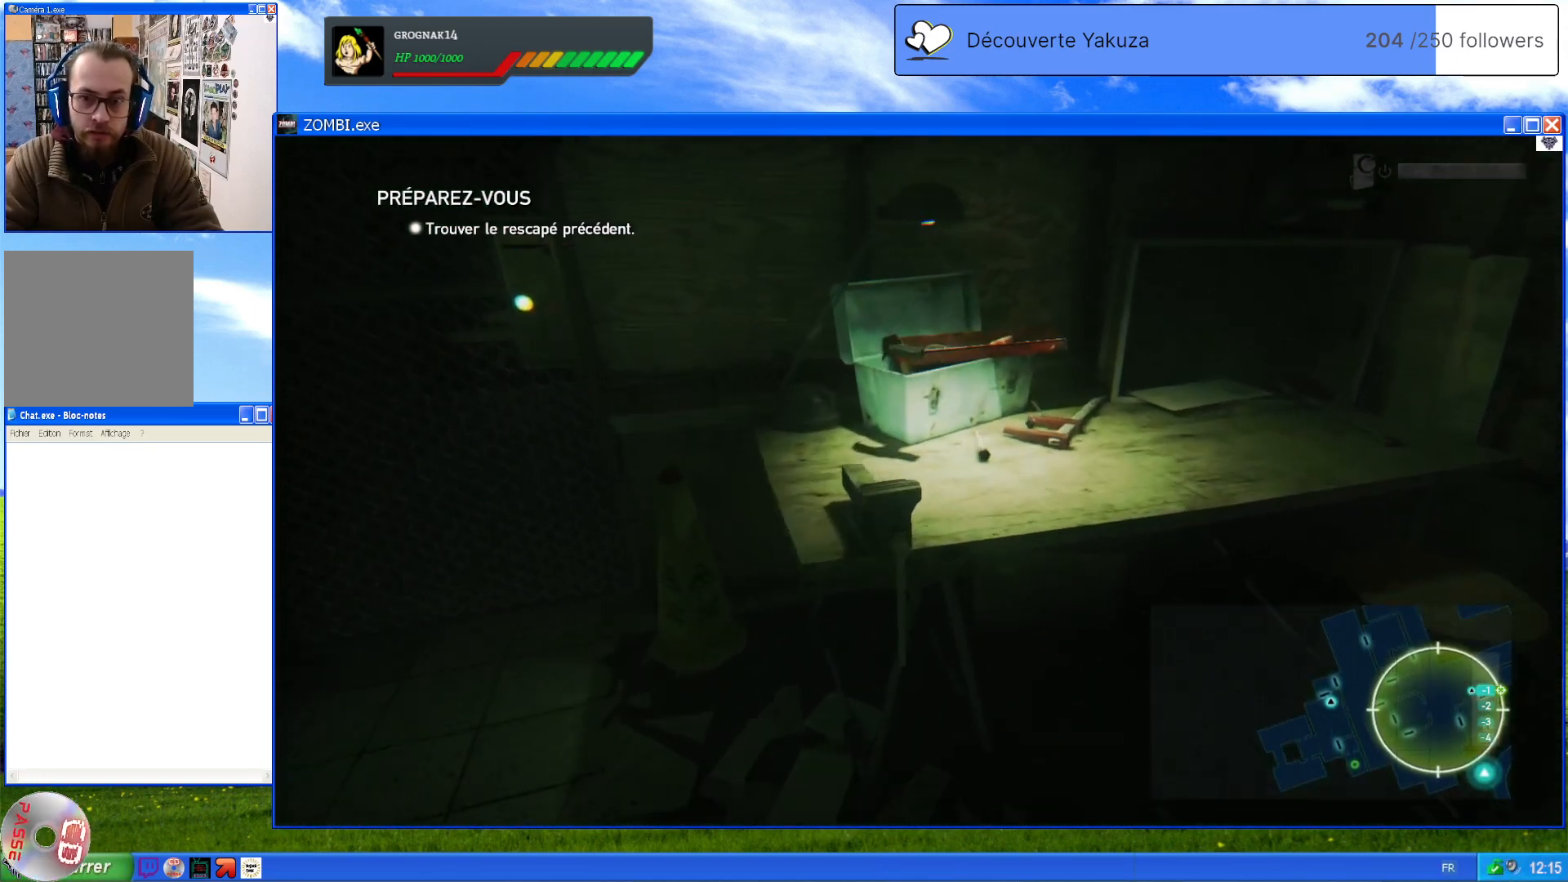
{"dt_ms": 1000, "buttons": [], "left_stick": "center", "right_stick": "up-left", "events": [[220, "left_stick", "center"], [500, "right_stick", "down-left"], [740, "right_stick", "left"], [860, "right_stick", "up-left"]]}
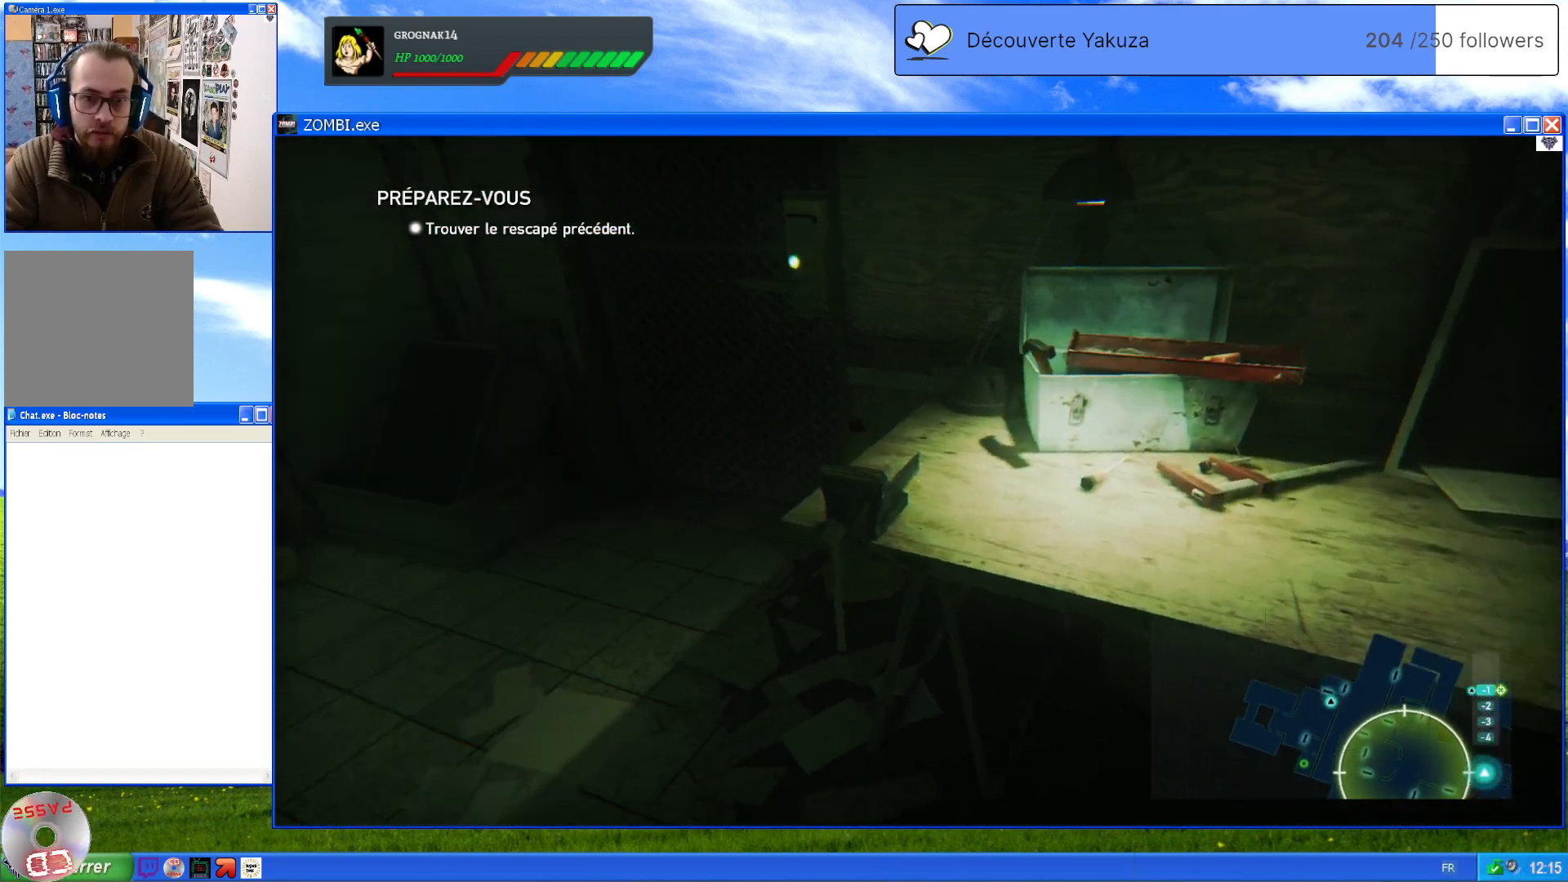
{"dt_ms": 500, "buttons": [], "left_stick": "up-left", "right_stick": "center", "events": [[240, "right_stick", "center"], [360, "left_stick", "up"], [500, "left_stick", "up-left"]]}
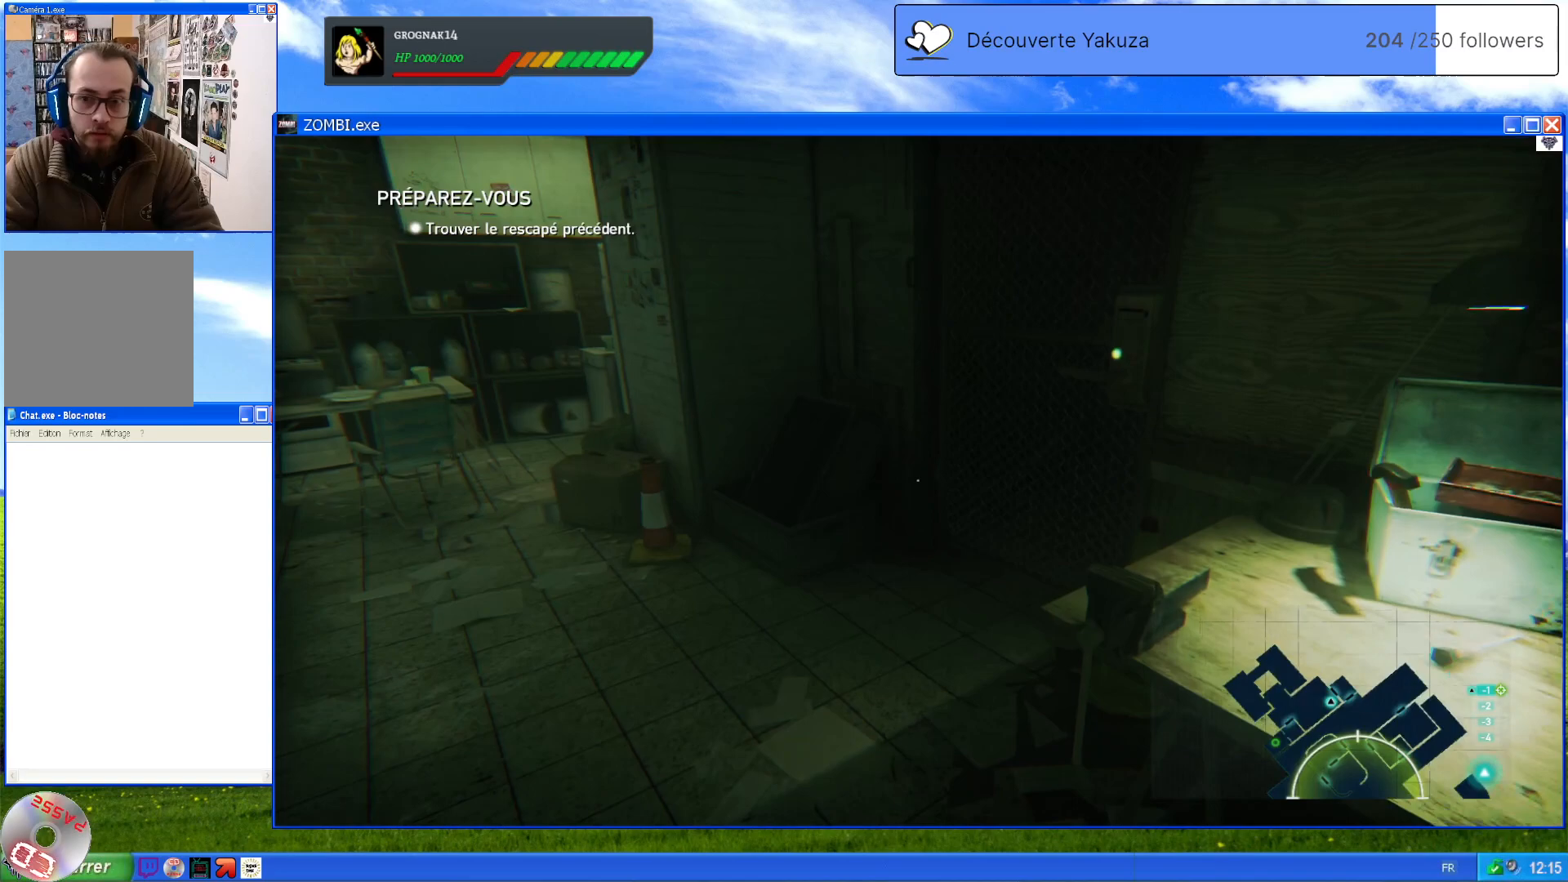
{"dt_ms": 500, "buttons": [], "left_stick": "up-left", "right_stick": "right", "events": [[100, "right_stick", "right"]]}
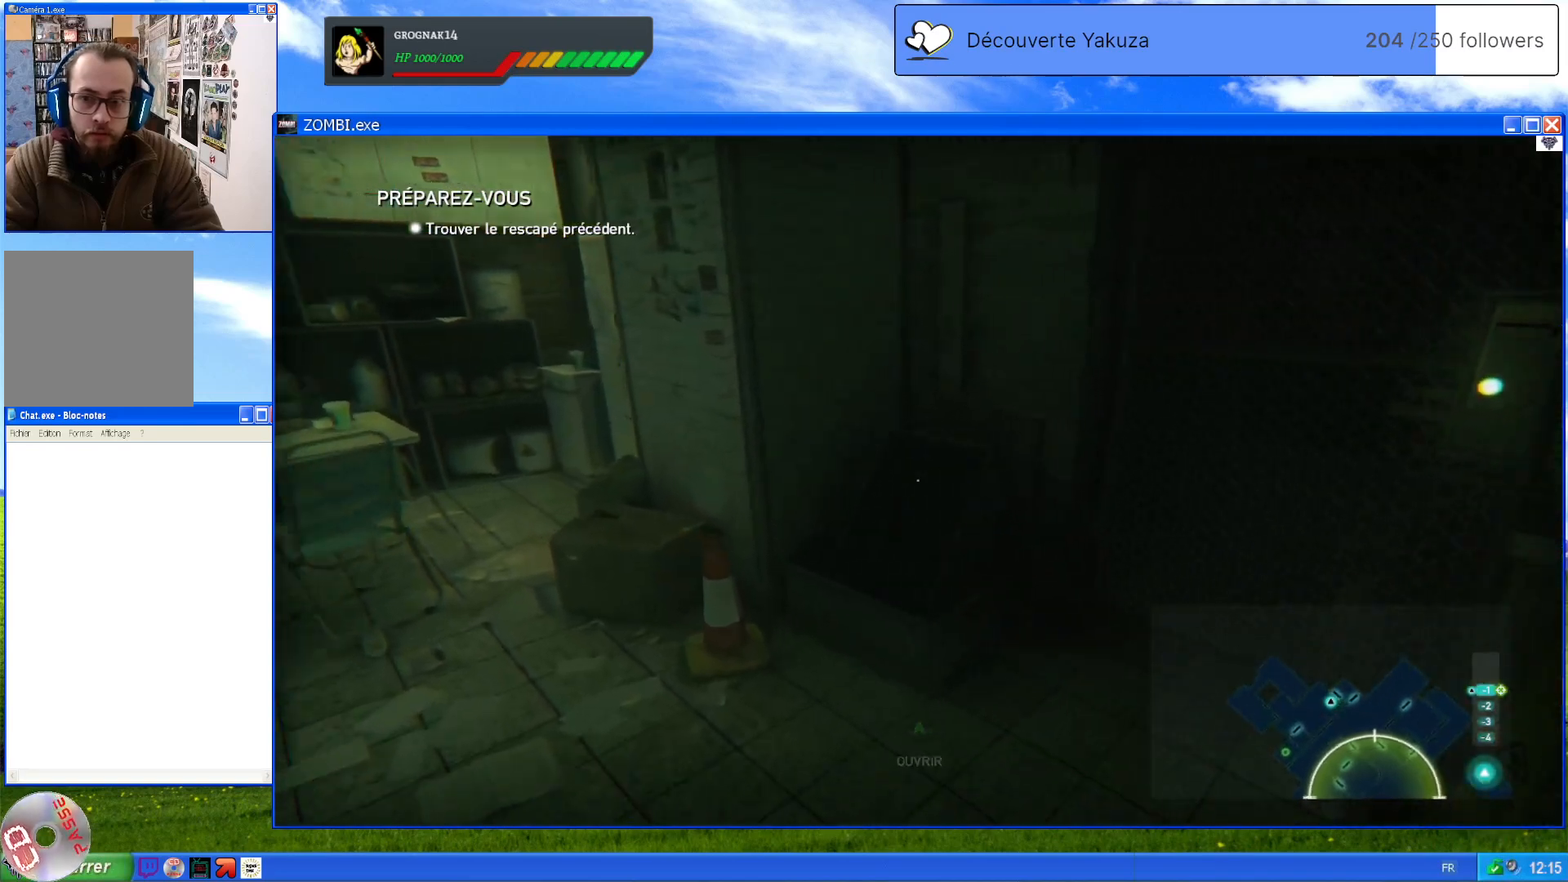
{"dt_ms": 500, "buttons": [], "left_stick": "up-right", "right_stick": "center", "events": [[20, "left_stick", "up"], [200, "left_stick", "up-right"], [300, "right_stick", "center"]]}
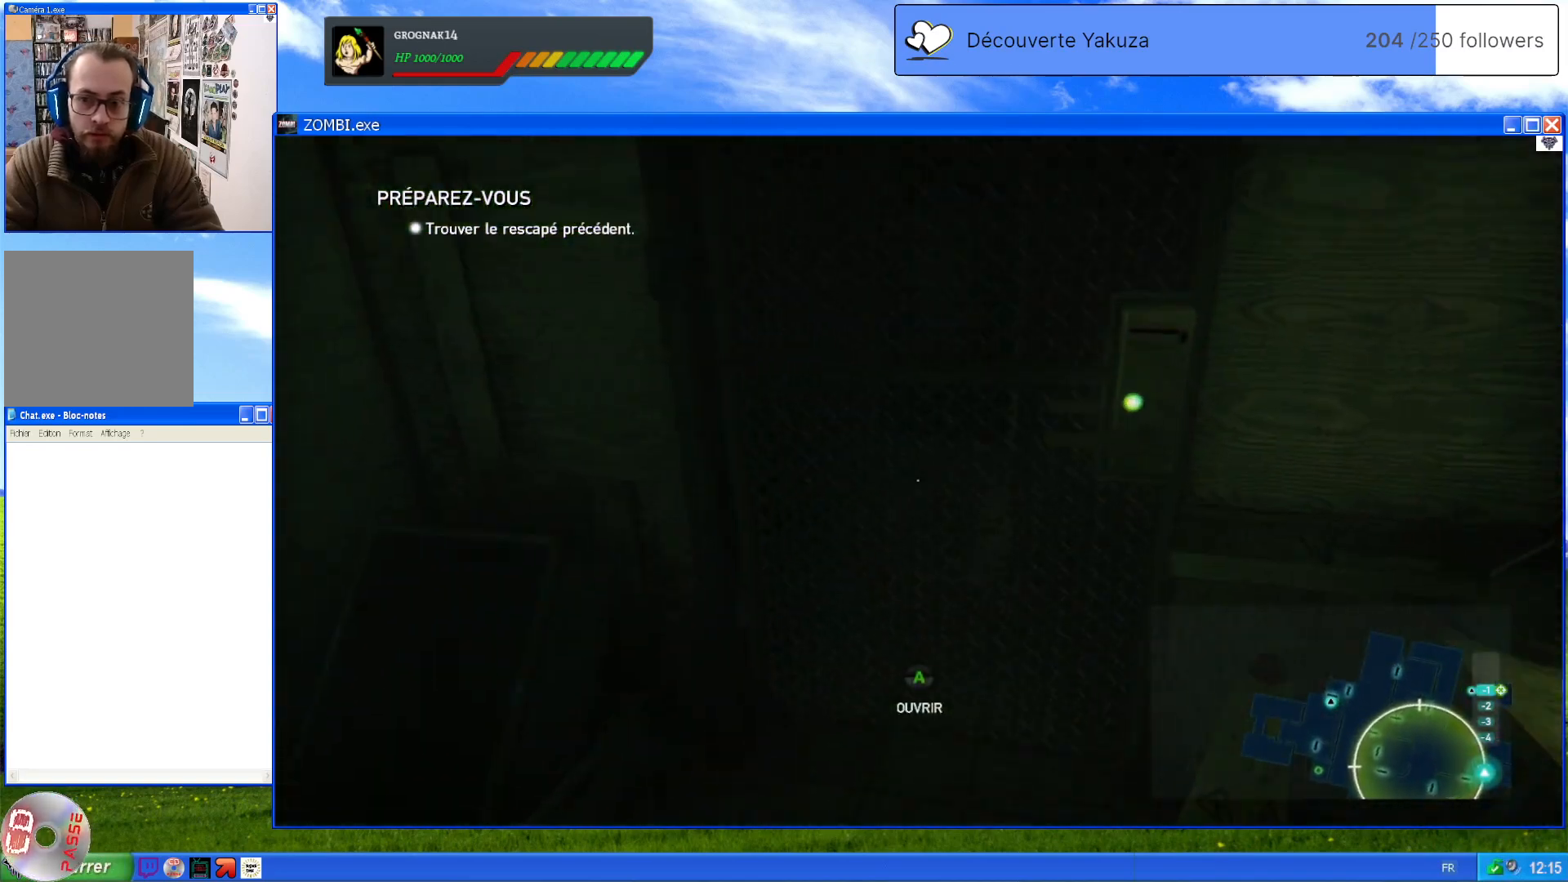
{"dt_ms": 500, "buttons": [], "left_stick": "center", "right_stick": "center", "events": [[80, "left_stick", "center"], [220, "A", "down"], [380, "A", "up"]]}
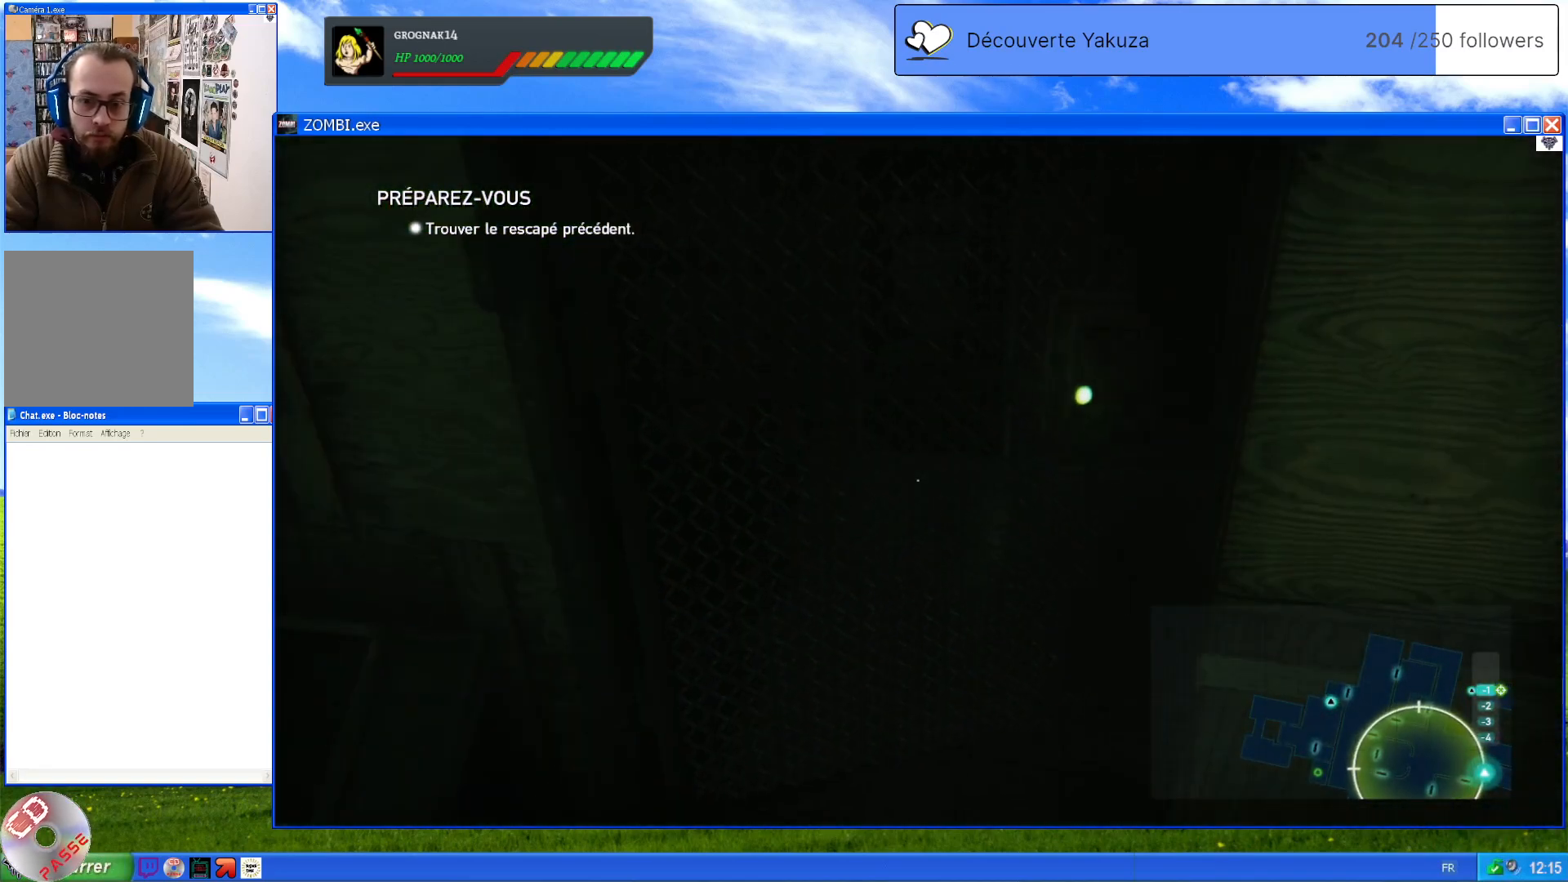
{"dt_ms": 1000, "buttons": [], "left_stick": "center", "right_stick": "center", "events": [[460, "right_stick", "right"], [560, "left_stick", "up-left"], [620, "right_stick", "center"], [640, "left_stick", "up"], [940, "left_stick", "center"]]}
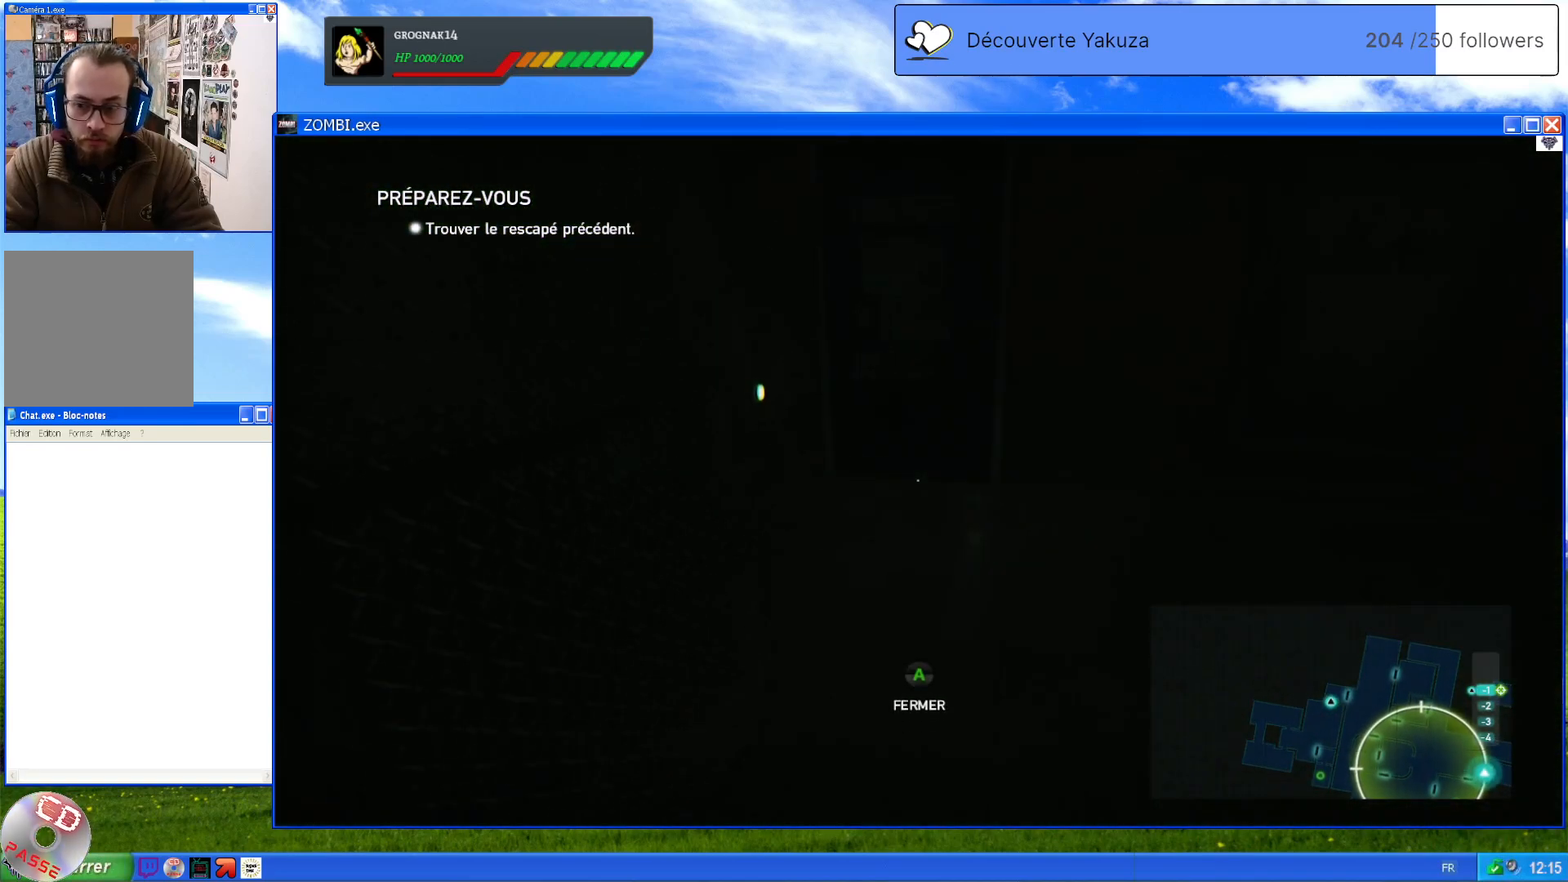
{"dt_ms": 1000, "buttons": ["R3"], "left_stick": "center", "right_stick": "center", "events": [[340, "left_stick", "up"], [400, "right_stick", "right"], [520, "right_stick", "center"], [580, "left_stick", "center"], [960, "R3", "down"]]}
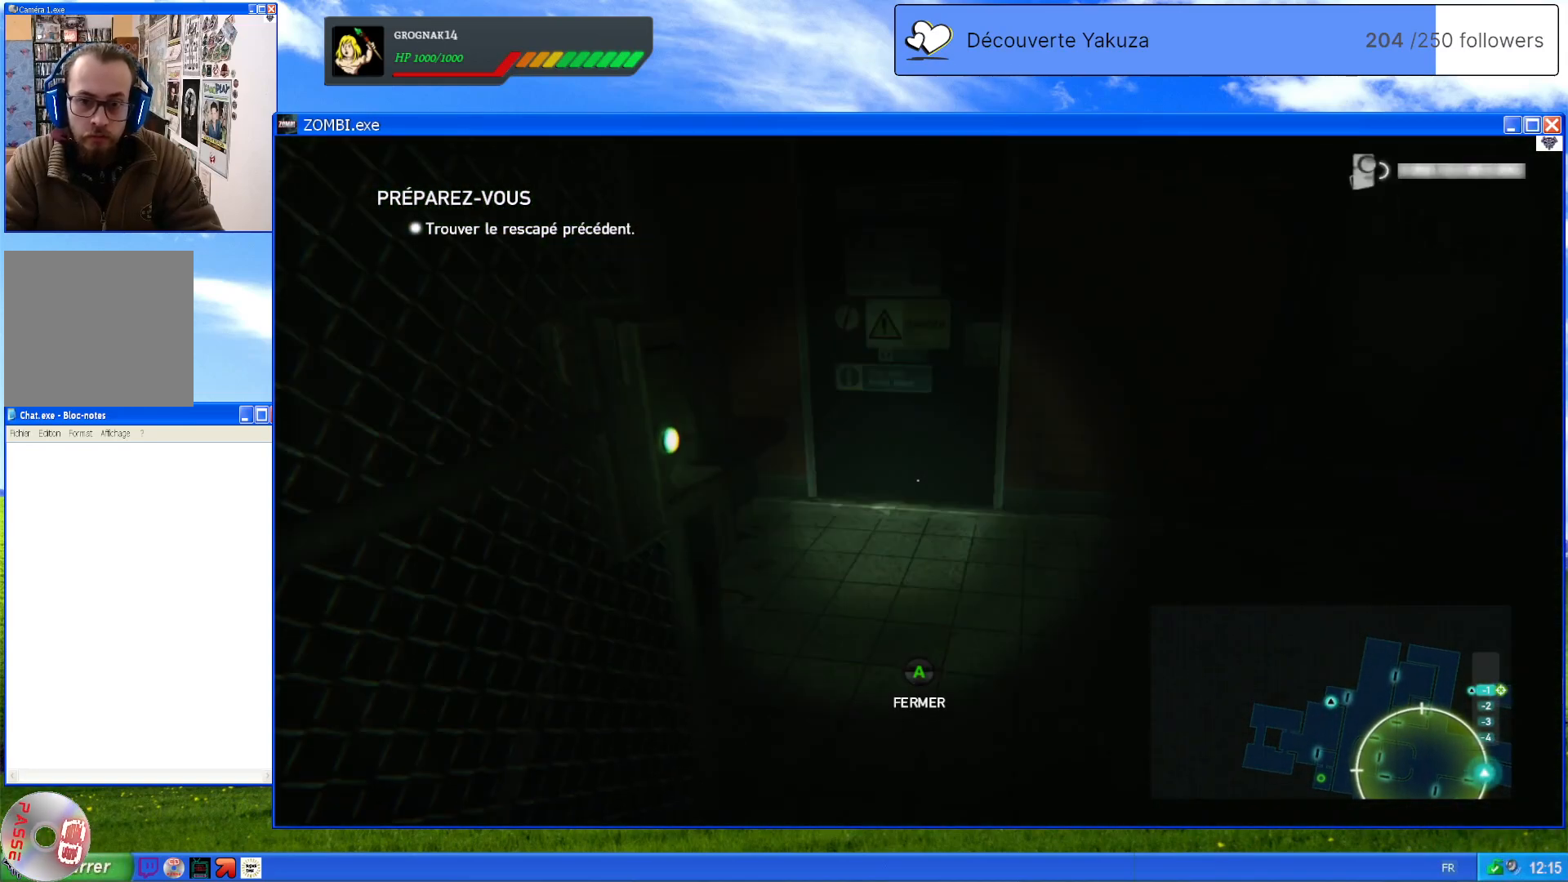
{"dt_ms": 1000, "buttons": [], "left_stick": "up-right", "right_stick": "up-right", "events": [[60, "R3", "up"], [220, "left_stick", "up"], [480, "right_stick", "left"], [780, "left_stick", "up-right"], [840, "right_stick", "up-right"]]}
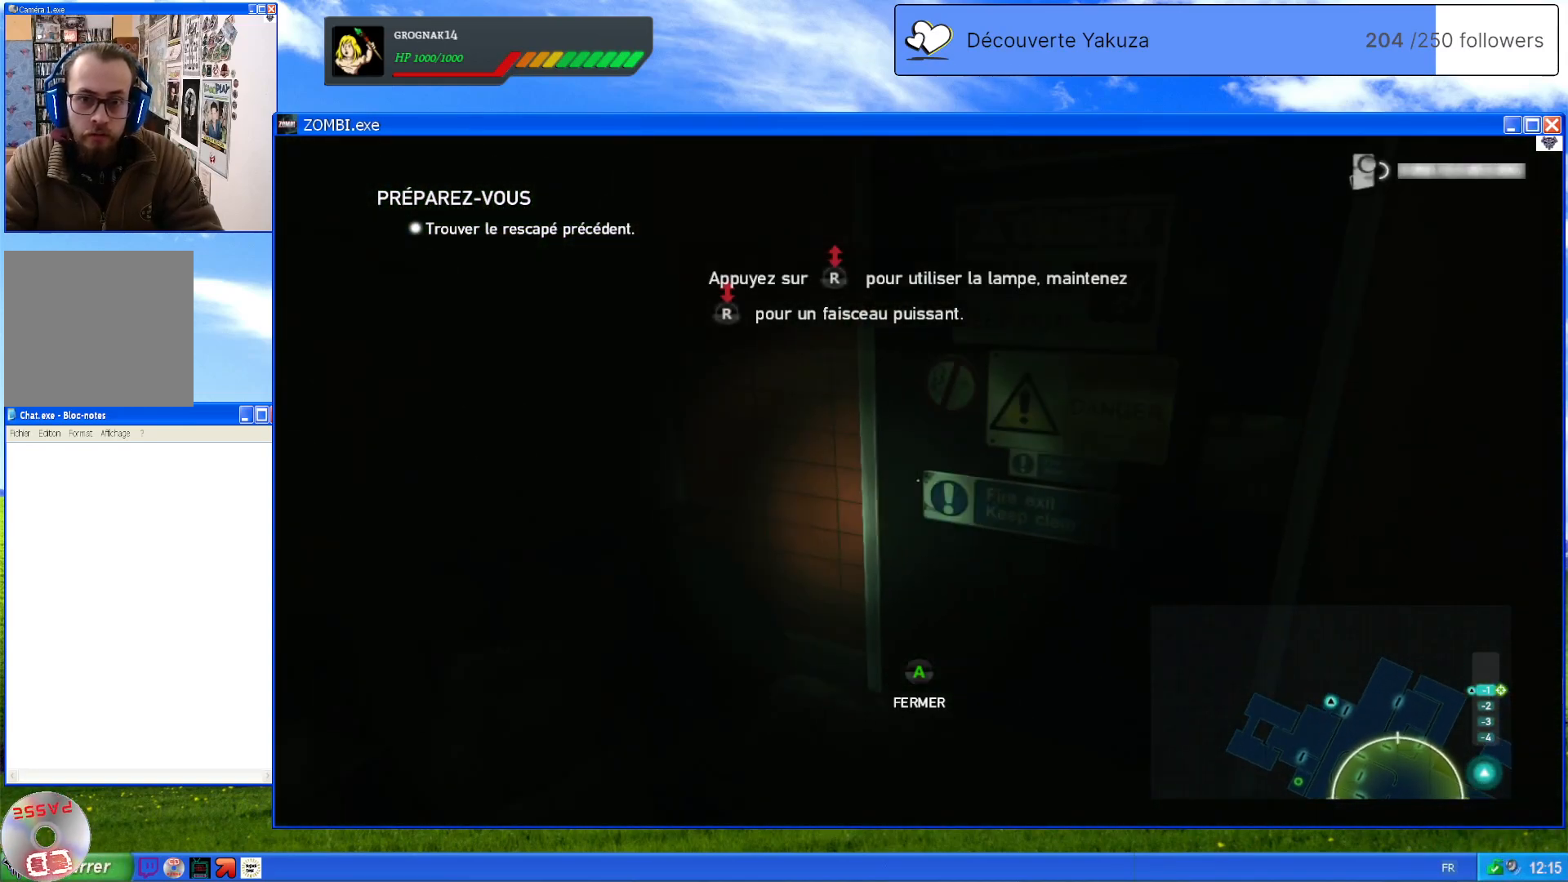
{"dt_ms": 500, "buttons": [], "left_stick": "center", "right_stick": "right", "events": [[20, "left_stick", "center"], [100, "right_stick", "center"], [480, "right_stick", "right"]]}
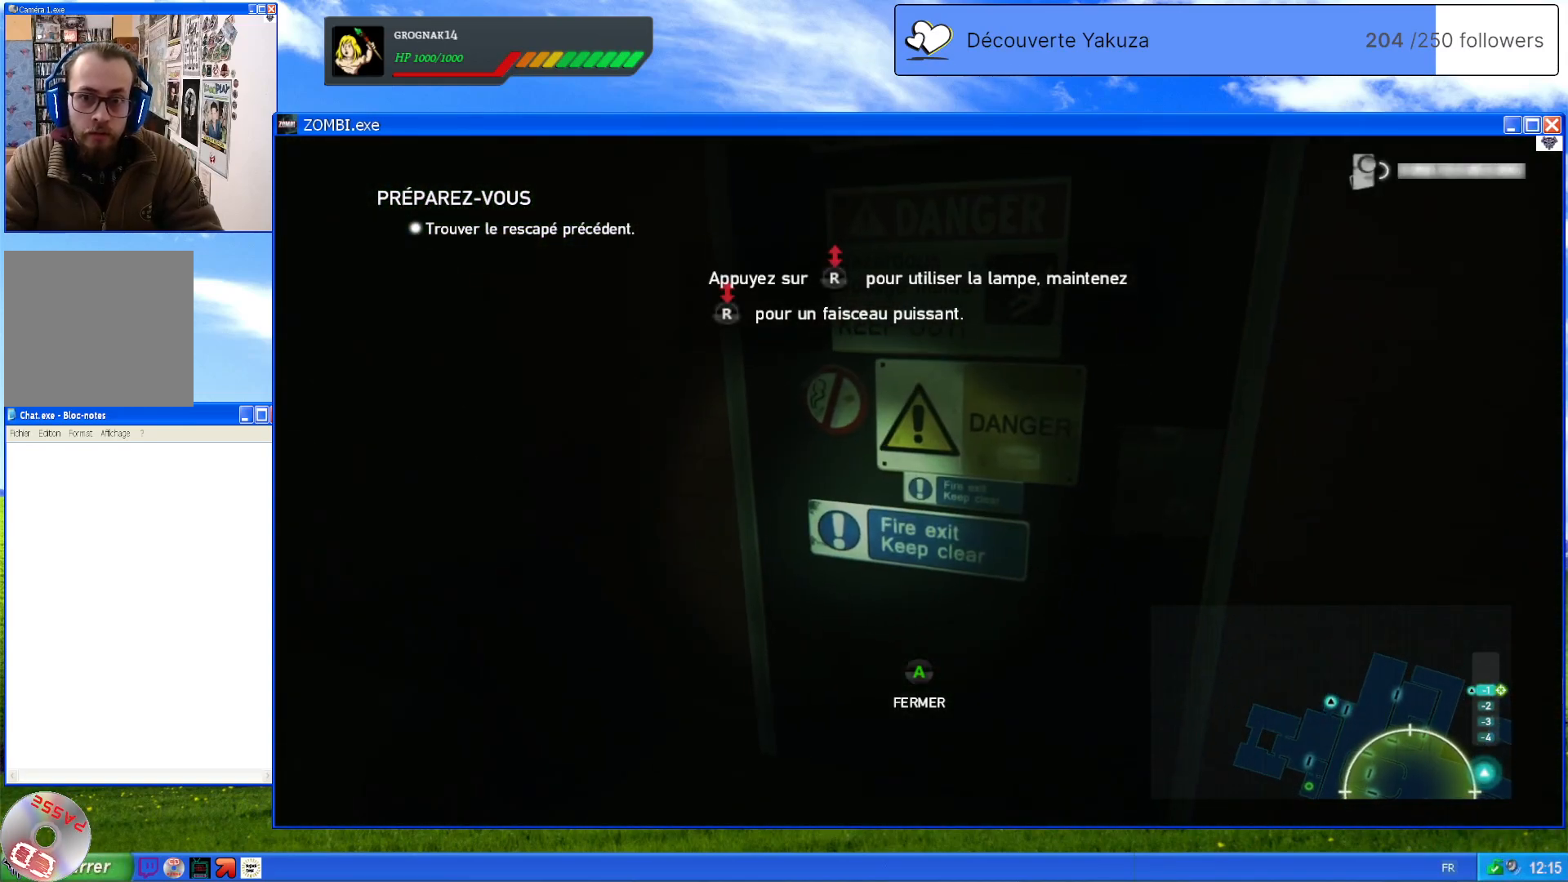
{"dt_ms": 500, "buttons": [], "left_stick": "center", "right_stick": "right", "events": []}
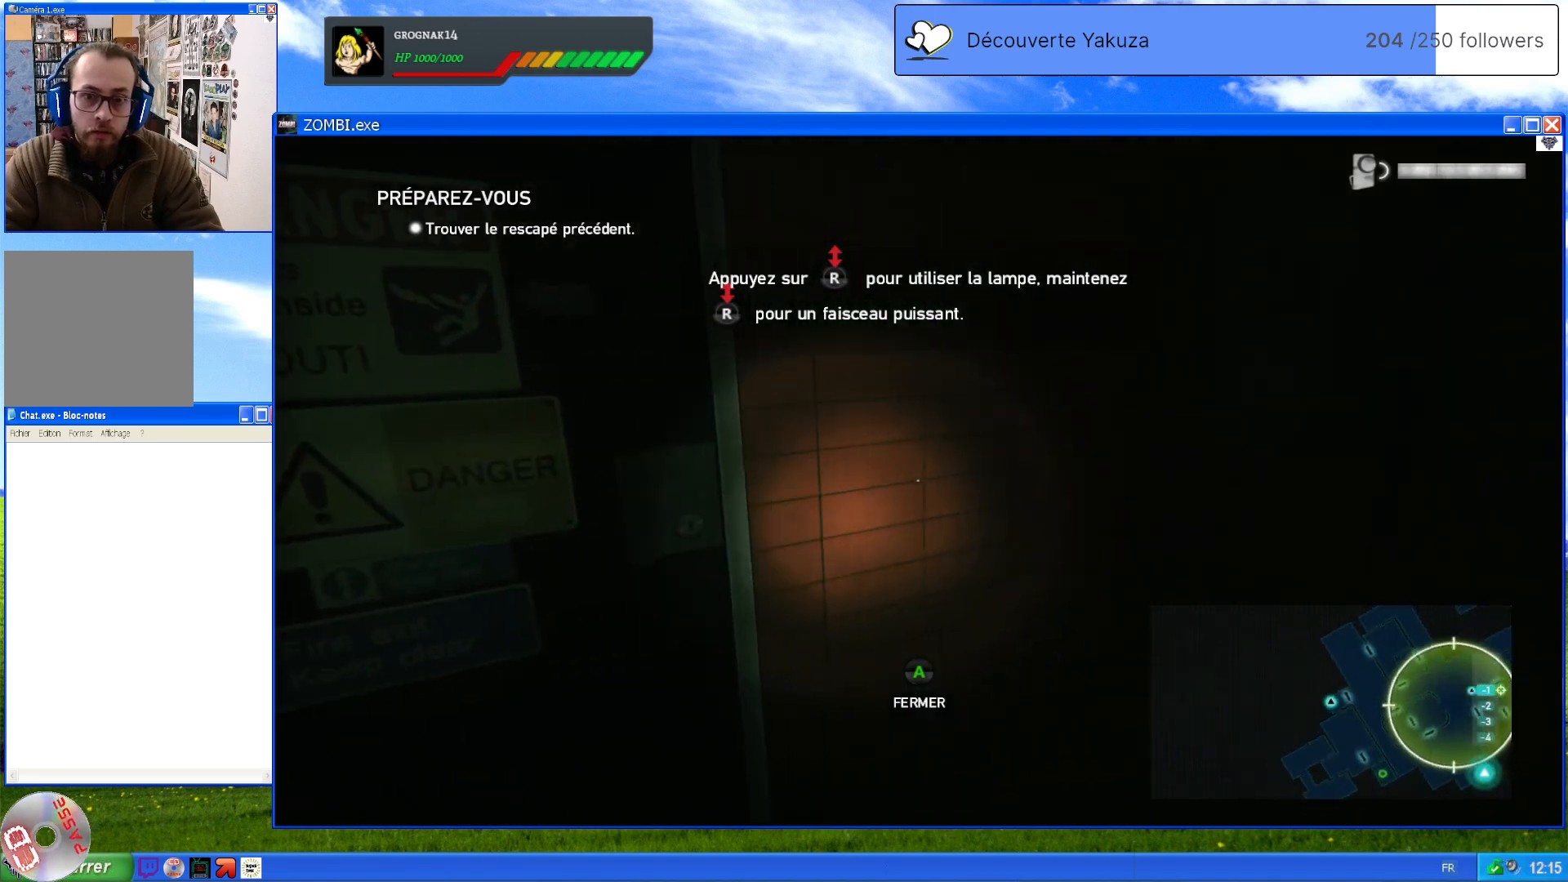
{"dt_ms": 1000, "buttons": ["R3"], "left_stick": "center", "right_stick": "center", "events": [[660, "right_stick", "center"], [1000, "R3", "down"]]}
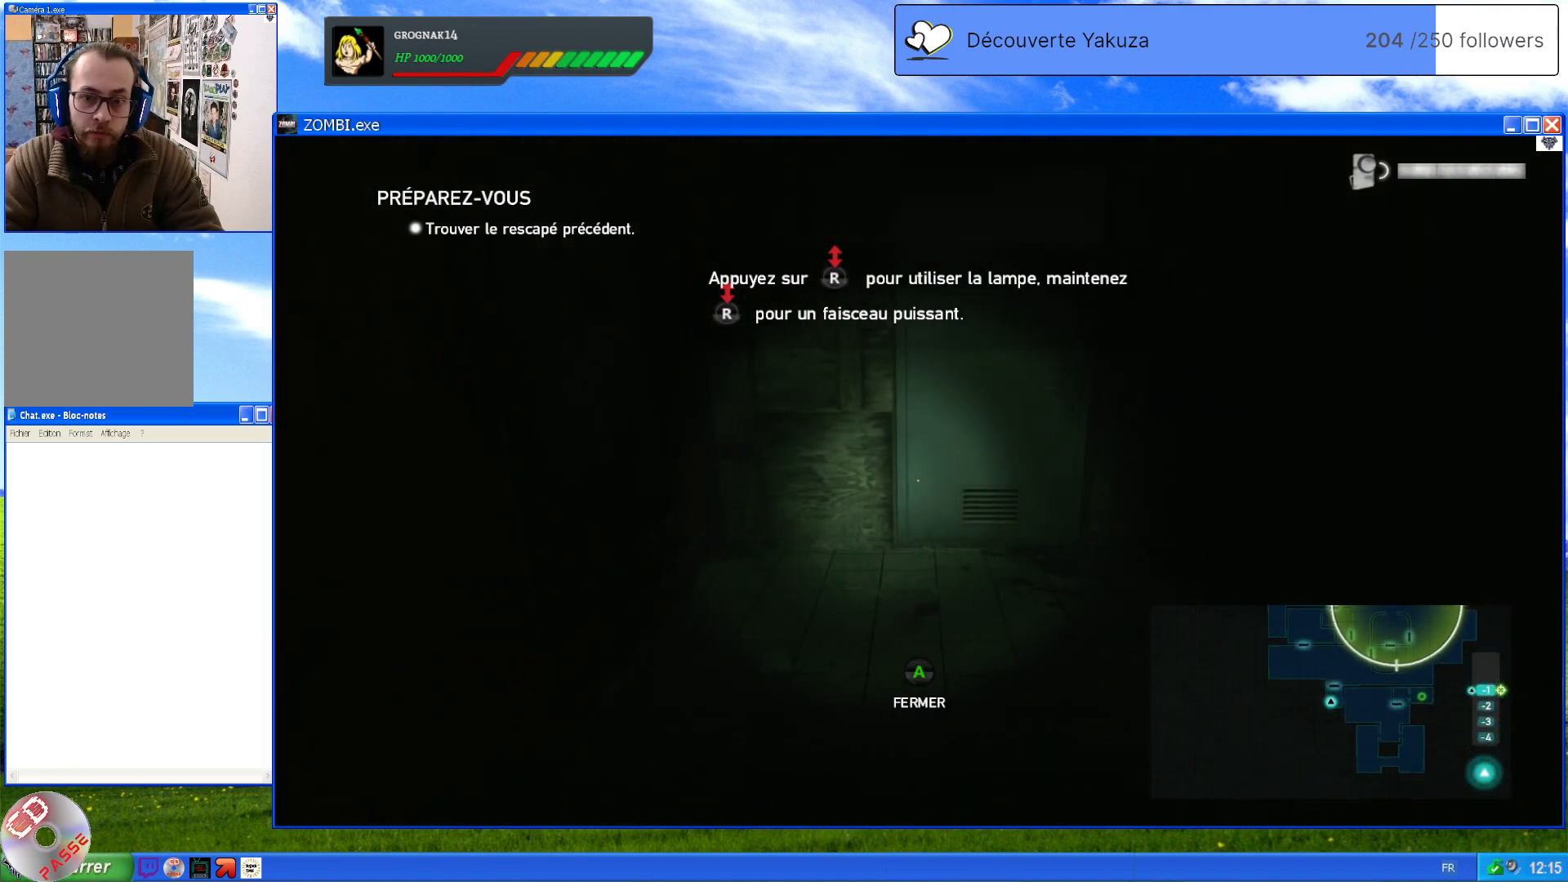
{"dt_ms": 500, "buttons": ["R3"], "left_stick": "center", "right_stick": "center", "events": []}
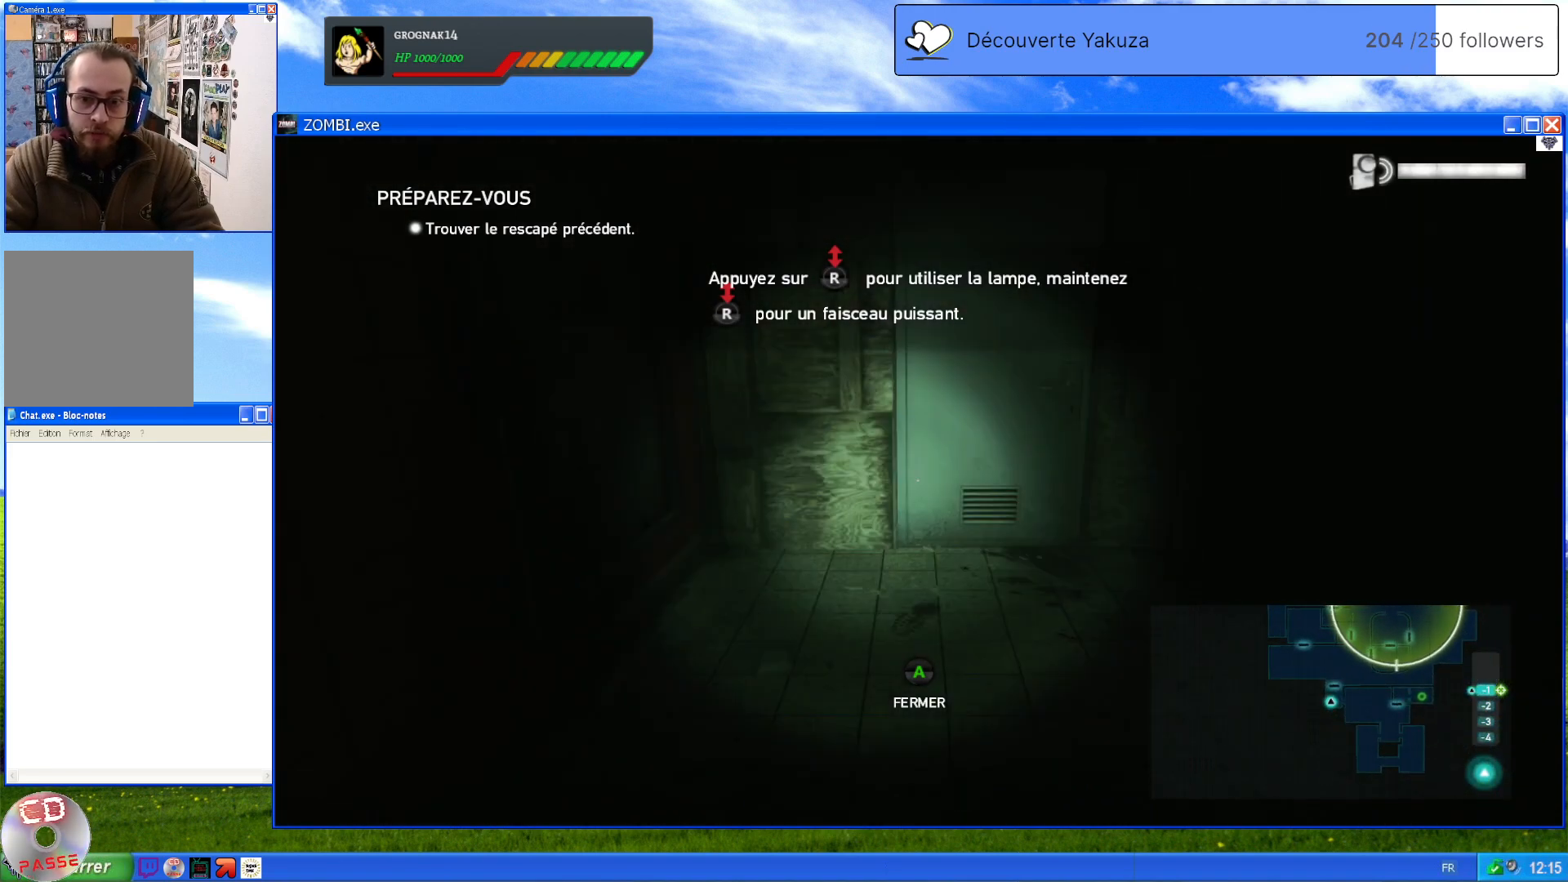
{"dt_ms": 1000, "buttons": [], "left_stick": "center", "right_stick": "center", "events": [[300, "R3", "up"], [380, "right_stick", "right"], [980, "right_stick", "center"]]}
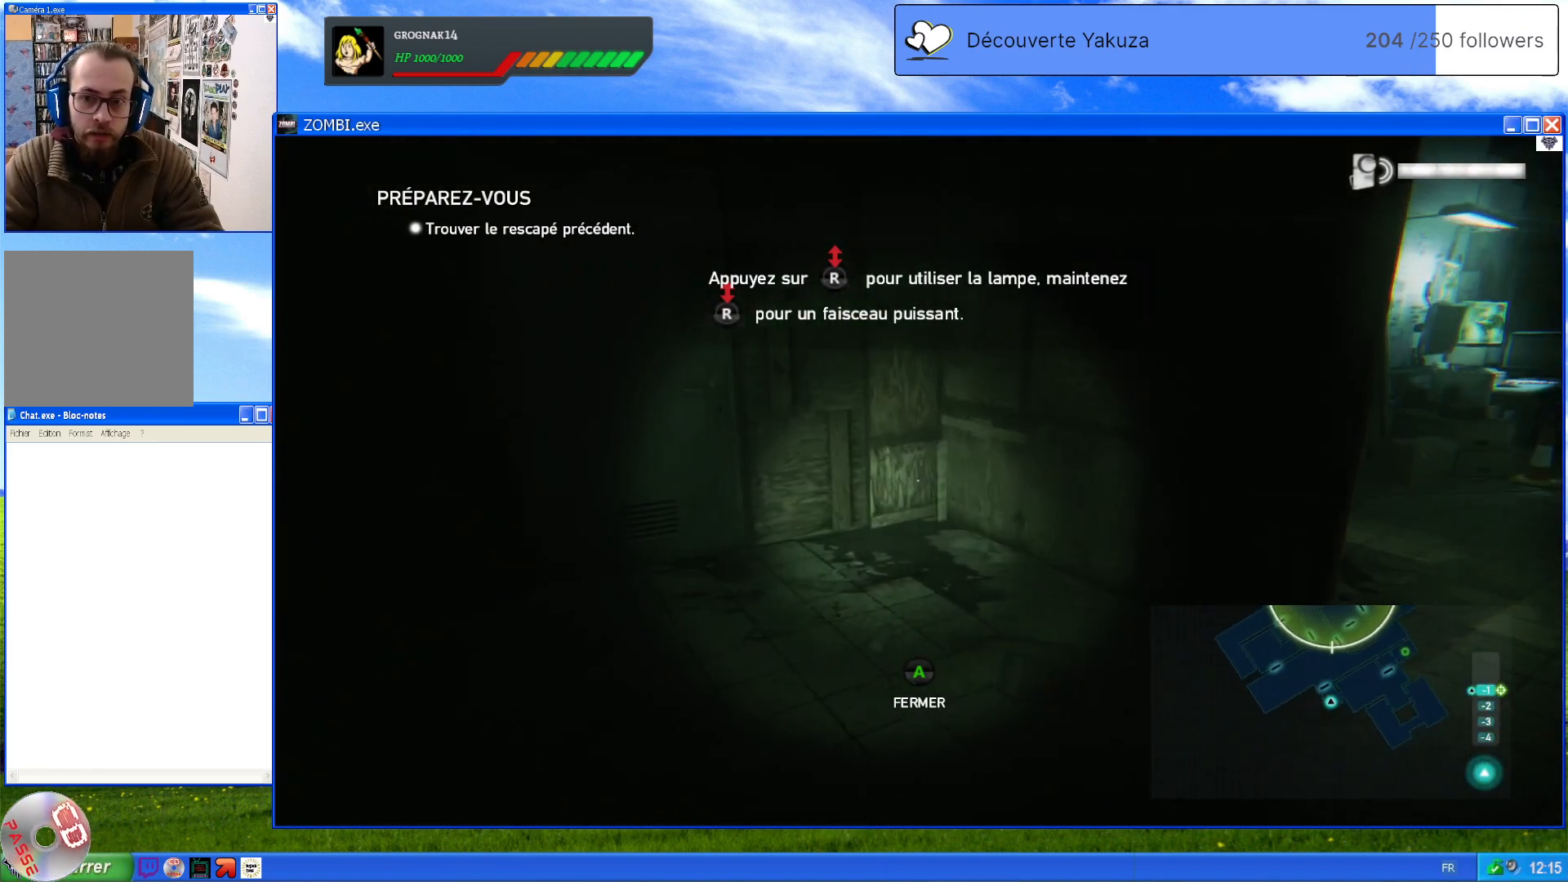
{"dt_ms": 500, "buttons": [], "left_stick": "center", "right_stick": "center", "events": []}
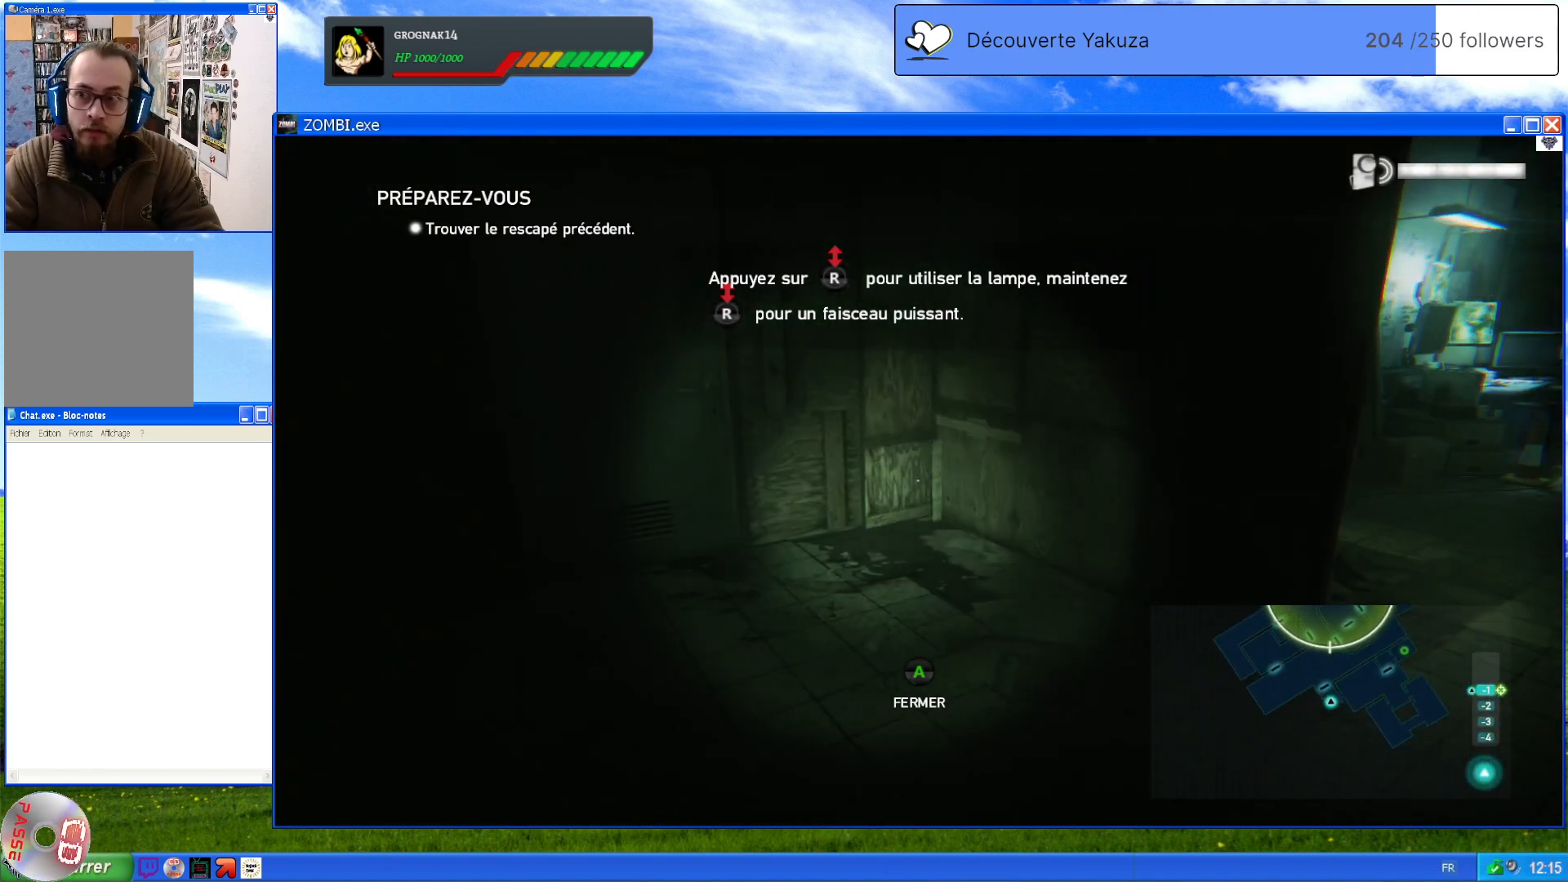
{"dt_ms": 500, "buttons": ["R3"], "left_stick": "center", "right_stick": "center", "events": [[440, "R3", "down"]]}
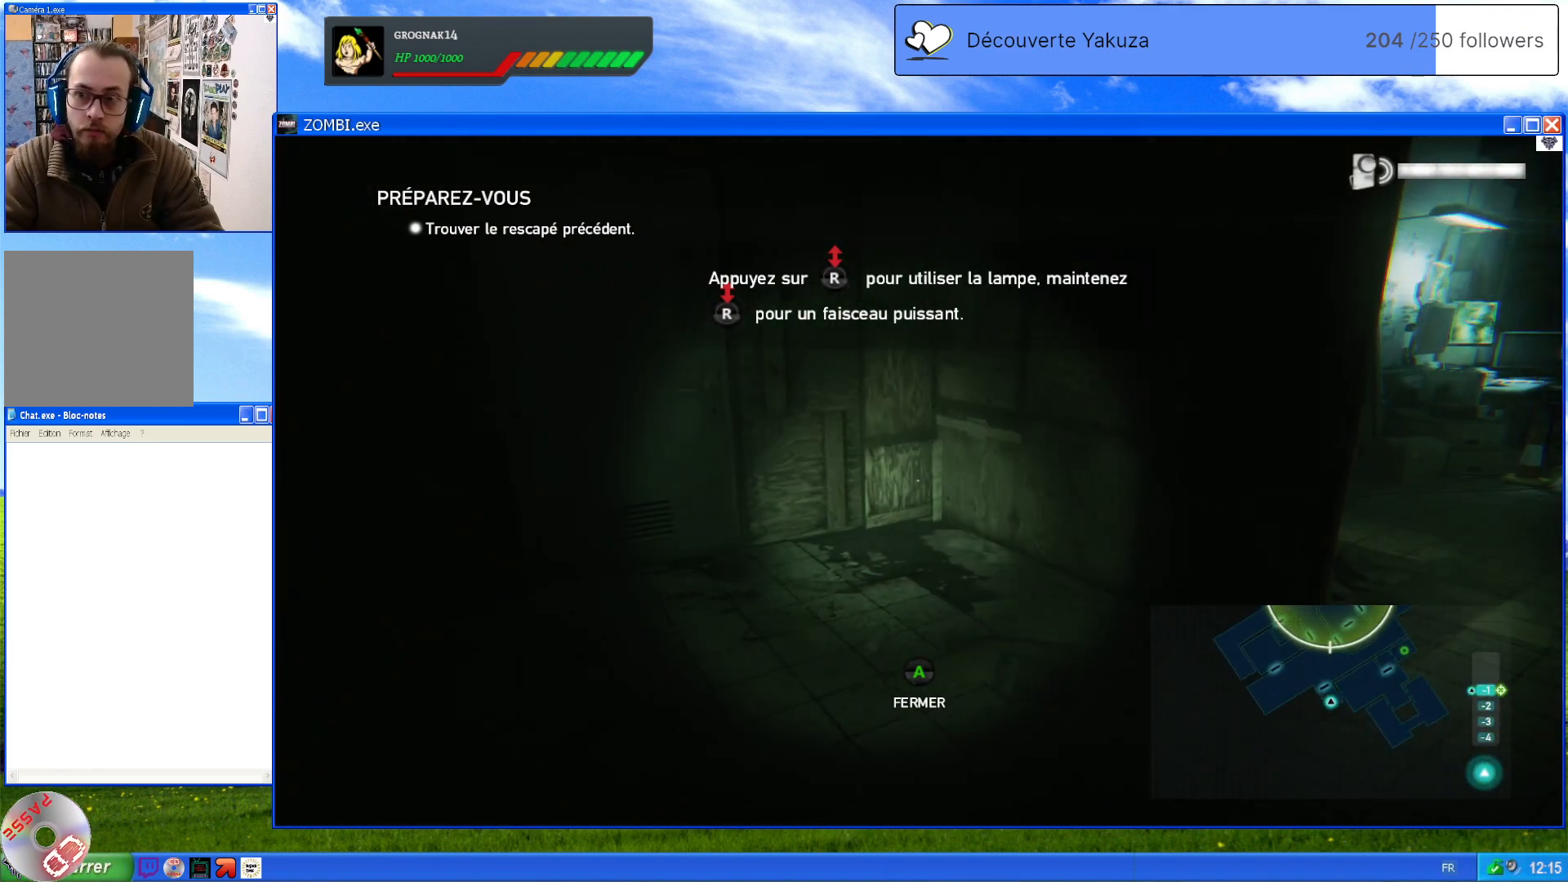
{"dt_ms": 500, "buttons": [], "left_stick": "center", "right_stick": "center", "events": [[140, "R3", "up"]]}